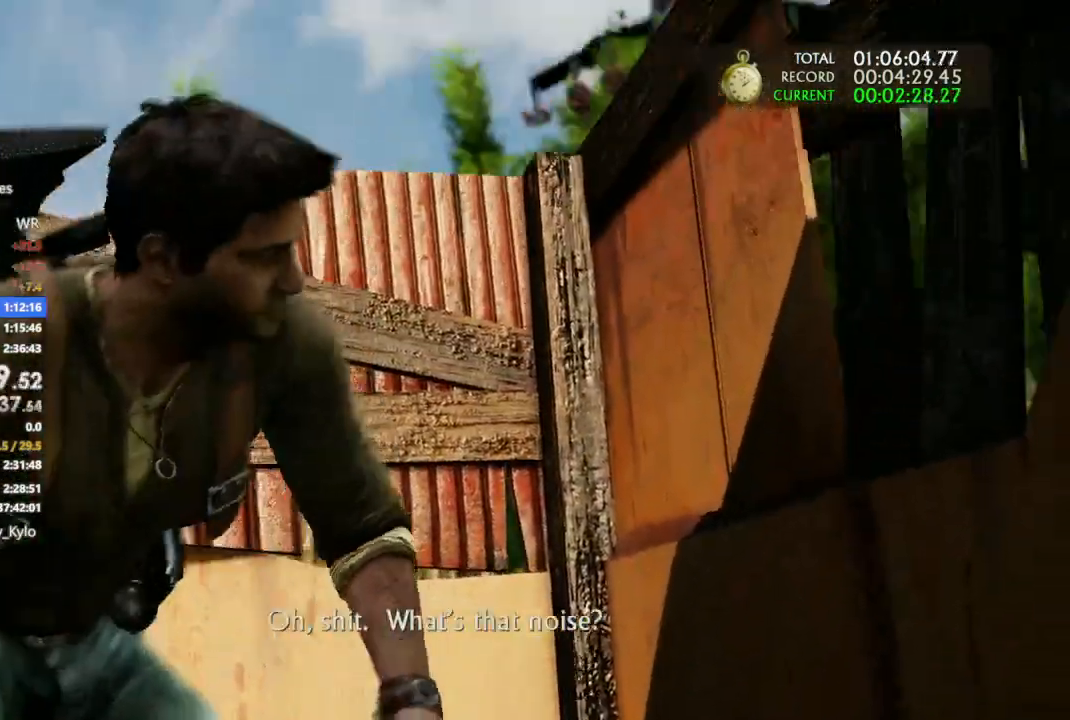
Gameplay with a controller (PlayStation layout); each line is a JSON object with the inputs held at the frame after it. "events" lists button and stick changes between this image and that frame as [ms after this image, input, new state], when the widget could be followed in between. Not read: HOME L3 R1 SQUARE START.
{"buttons": [], "left_stick": "center", "right_stick": "center", "events": [[67, "left_stick", "center"]]}
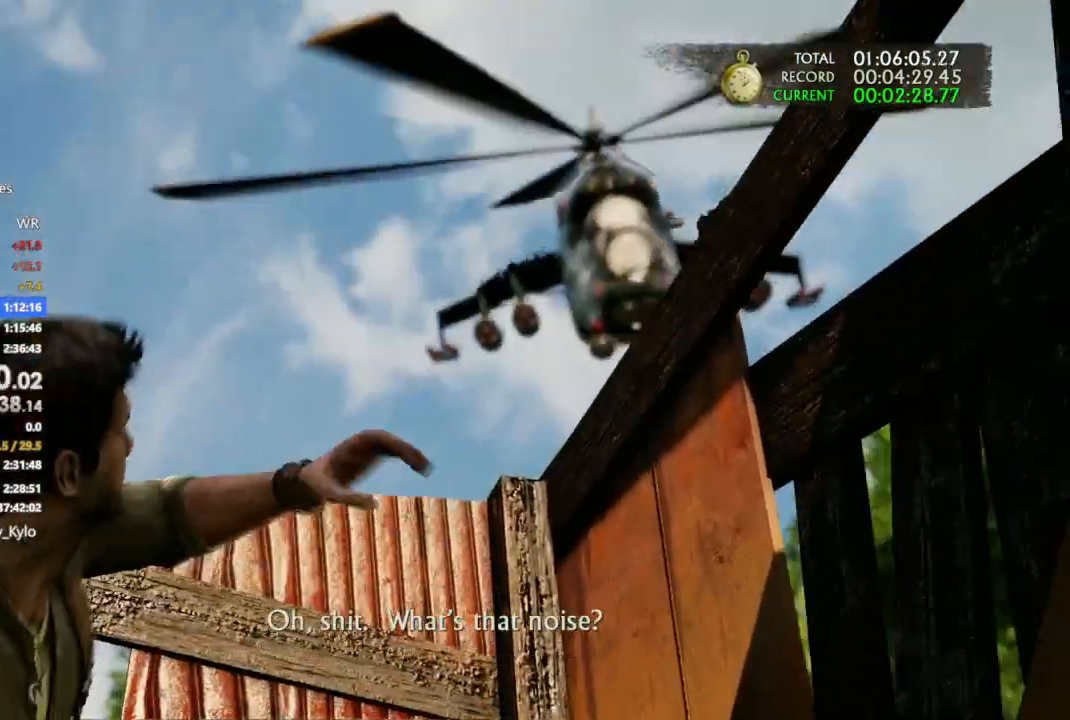
{"buttons": [], "left_stick": "center", "right_stick": "center"}
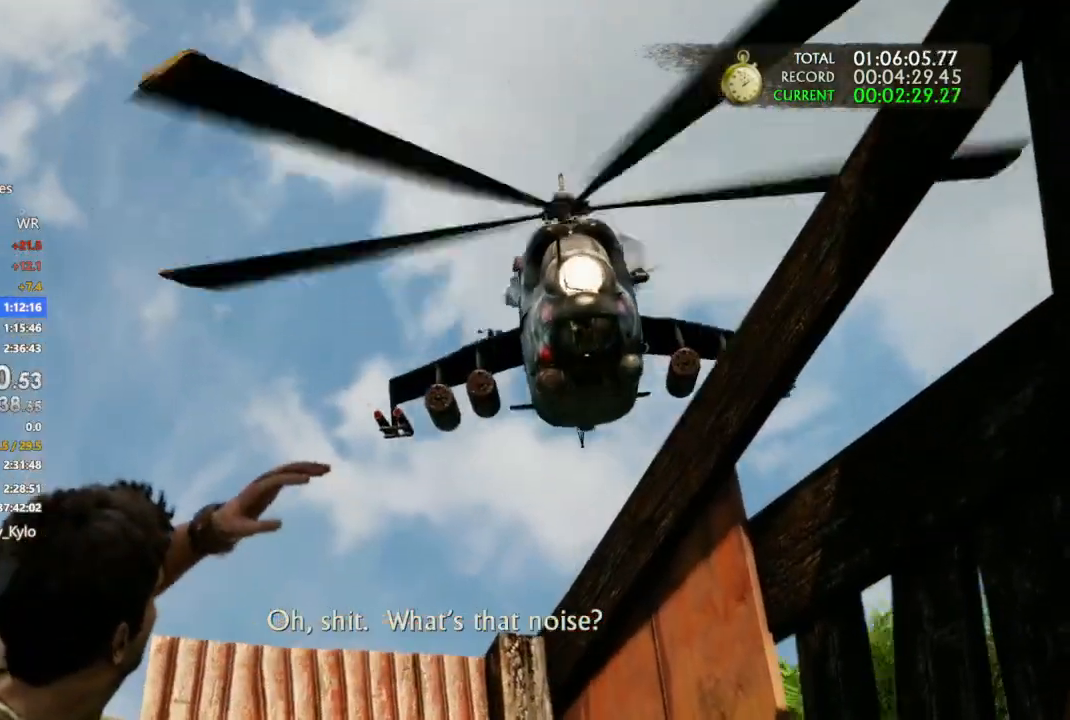
{"buttons": [], "left_stick": "up-left", "right_stick": "center", "events": [[400, "left_stick", "left"], [467, "left_stick", "up-left"]]}
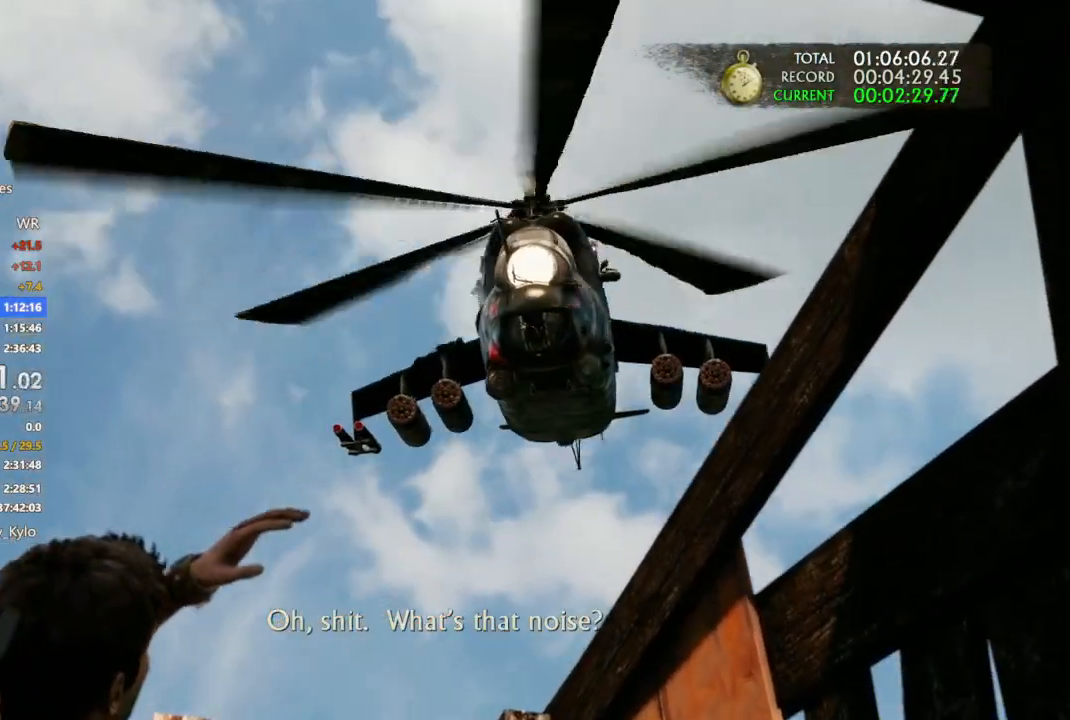
{"buttons": [], "left_stick": "up-left", "right_stick": "center", "events": []}
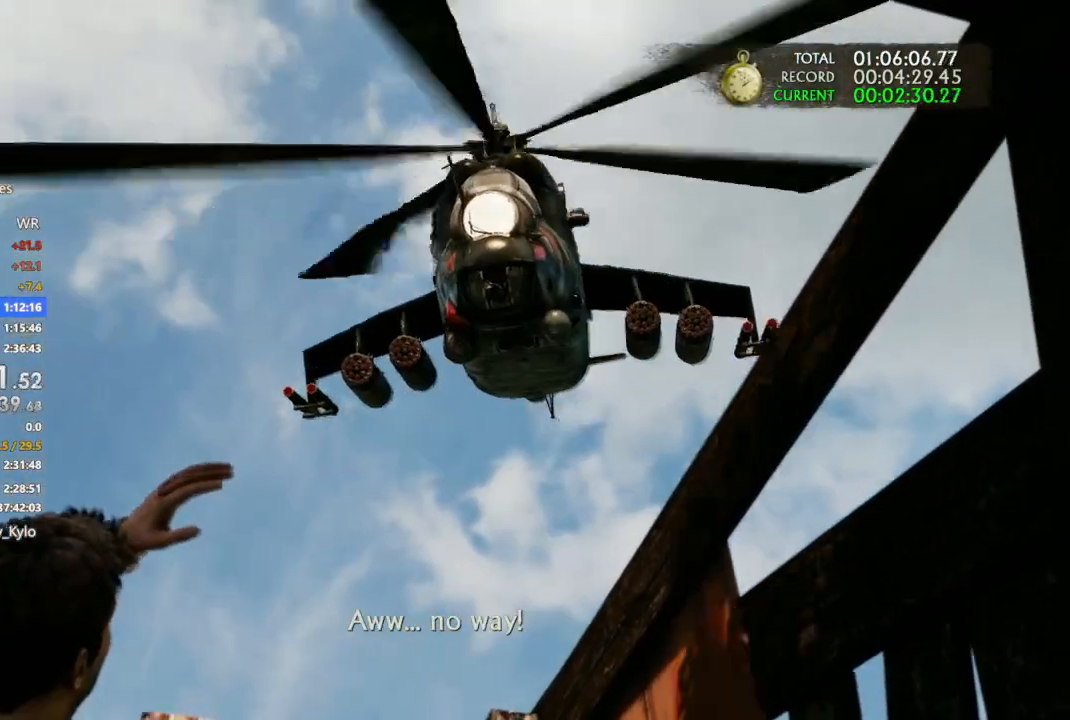
{"buttons": [], "left_stick": "up-left", "right_stick": "center", "events": []}
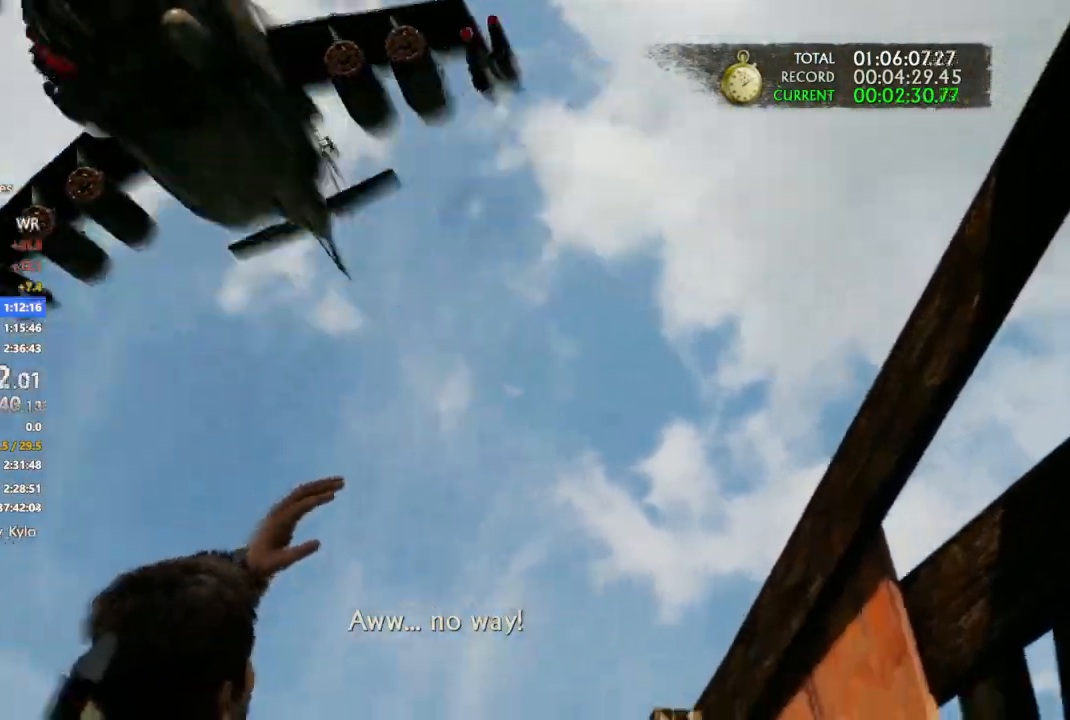
{"buttons": [], "left_stick": "up-left", "right_stick": "center", "events": []}
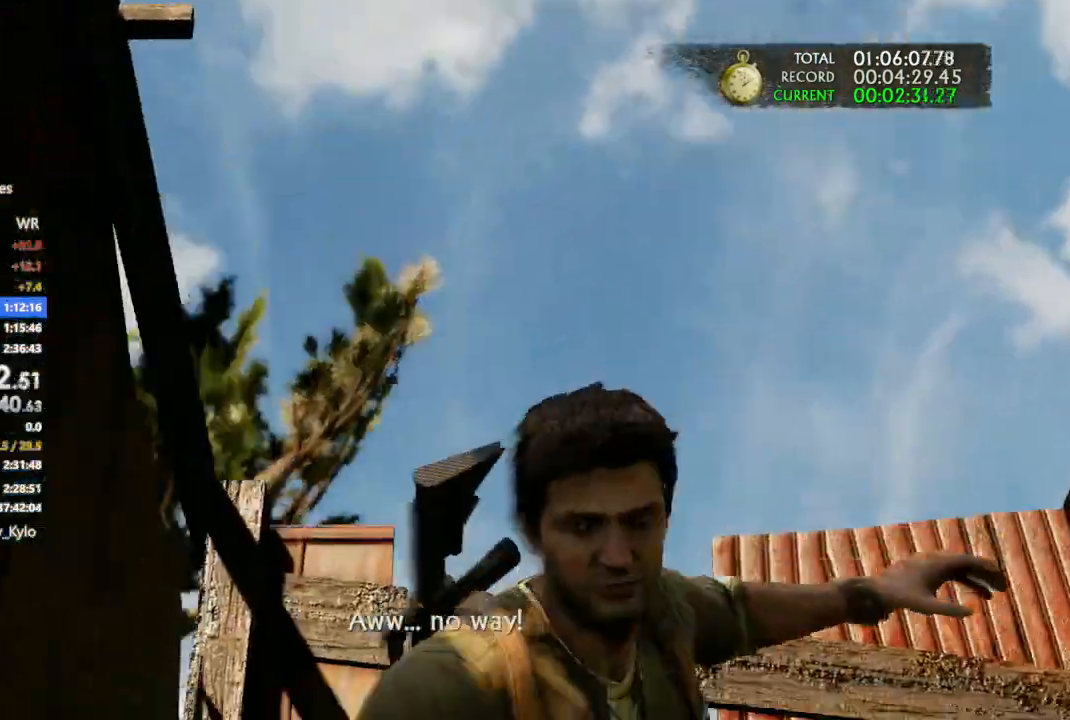
{"buttons": [], "left_stick": "up-left", "right_stick": "center", "events": []}
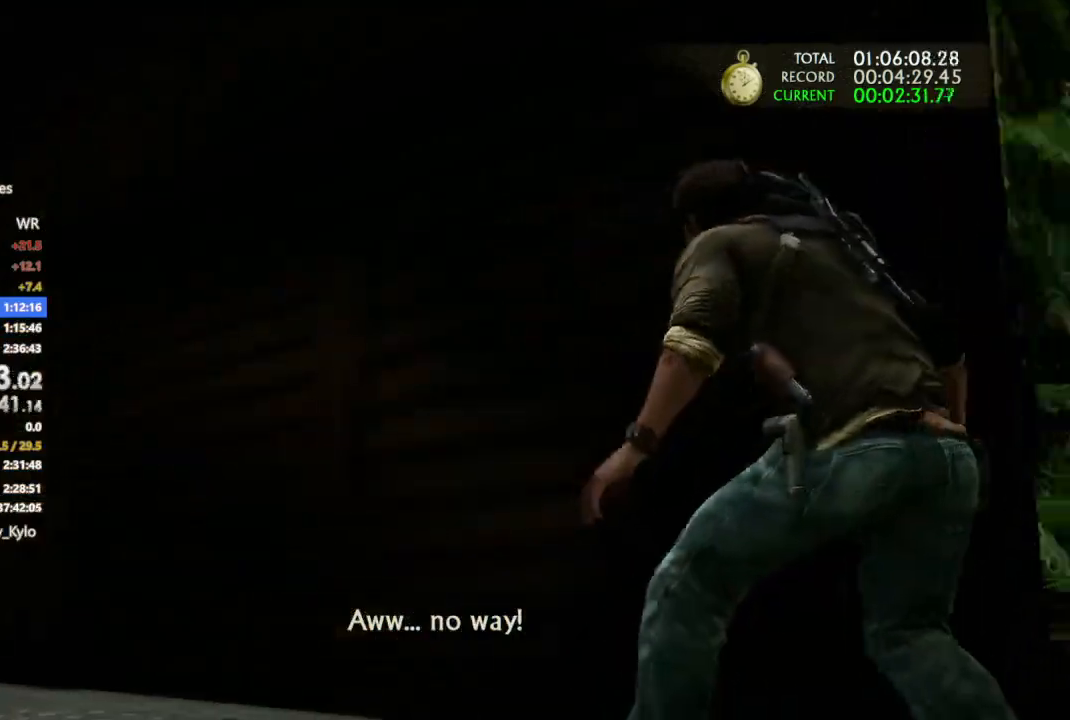
{"buttons": [], "left_stick": "up-left", "right_stick": "center", "events": []}
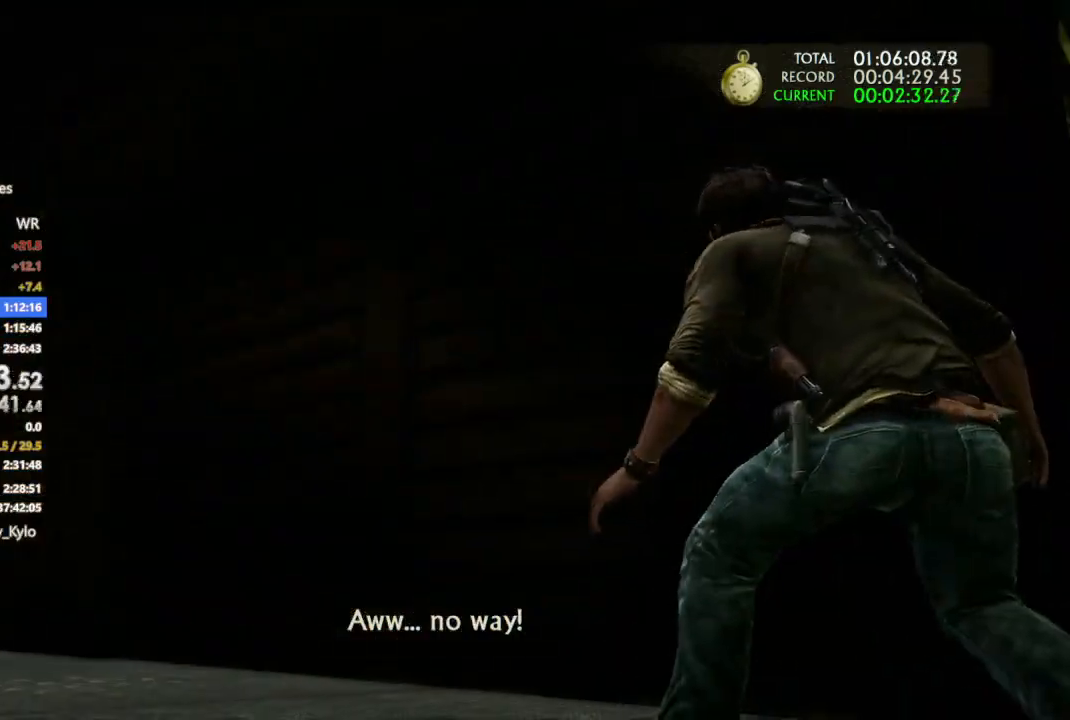
{"buttons": [], "left_stick": "up-left", "right_stick": "center", "events": []}